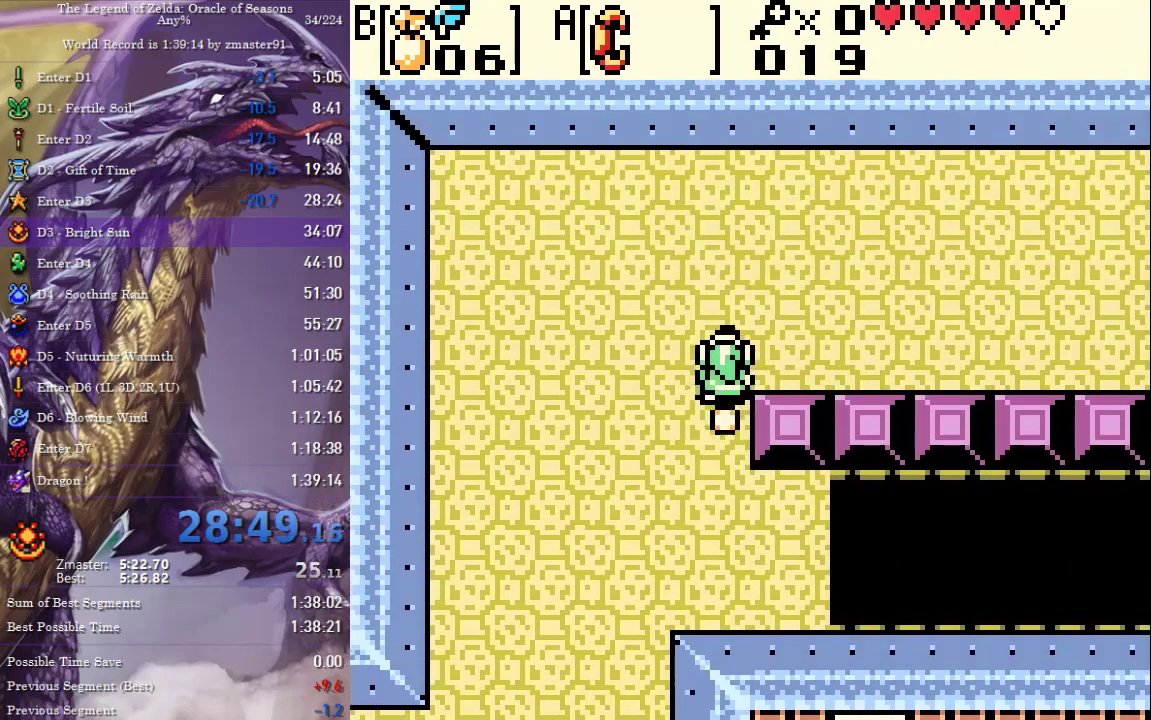
Gameplay with a controller (PlayStation layout); each line is a JSON object with the inputs held at the frame after it. "events" lists button and stick changes between this image and that frame as [ms after this image, input, new state], when the widget could be followed in between. Not read: L2 L3 R2 R3 other_buttons.
{"buttons": ["DPAD_UP", "DPAD_RIGHT"], "events": [[367, "DPAD_UP", "down"]]}
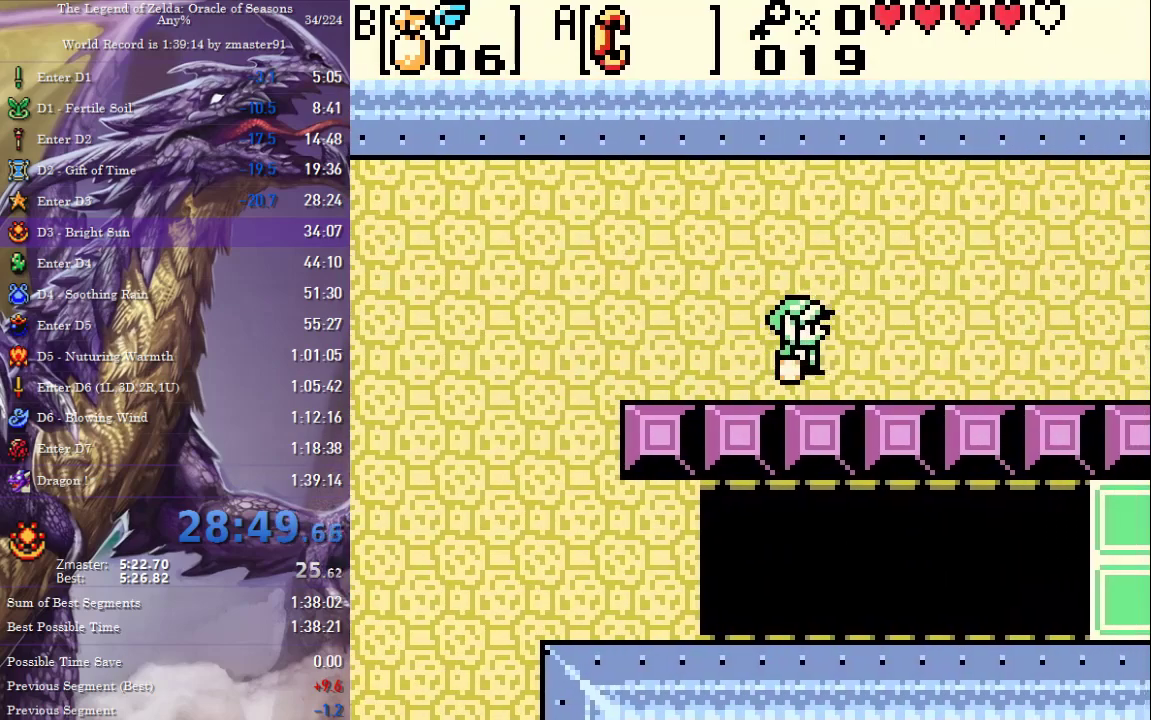
{"buttons": ["DPAD_RIGHT"], "events": [[83, "DPAD_UP", "up"]]}
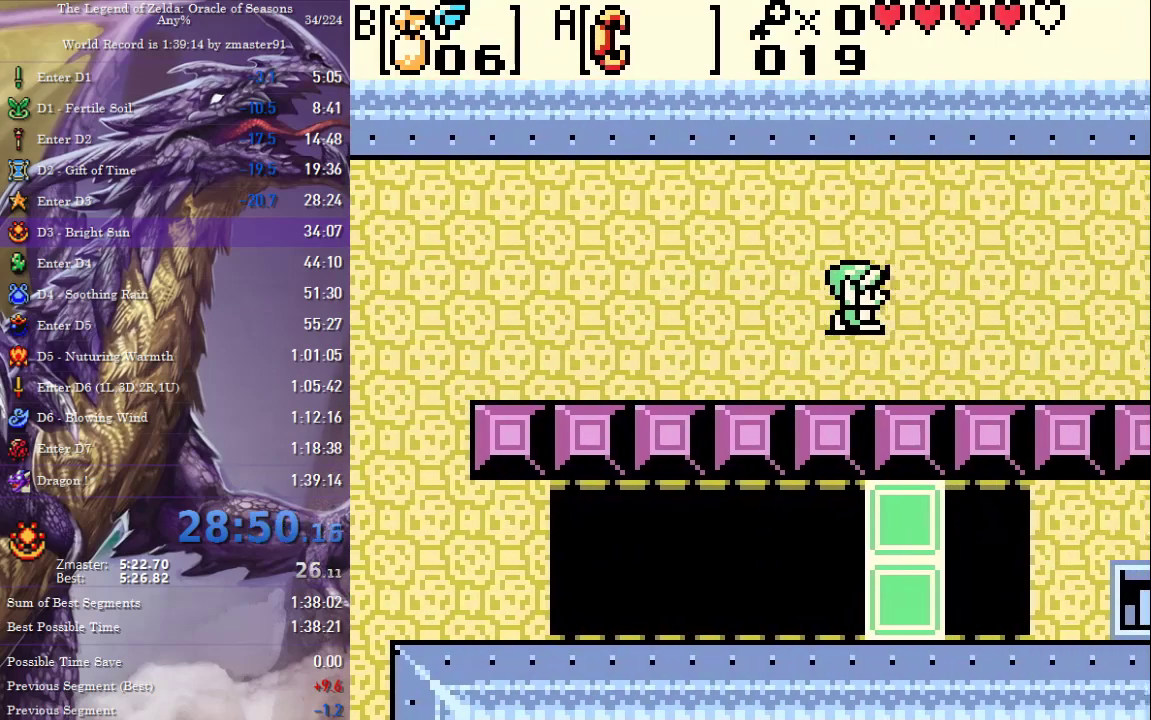
{"buttons": ["DPAD_RIGHT"]}
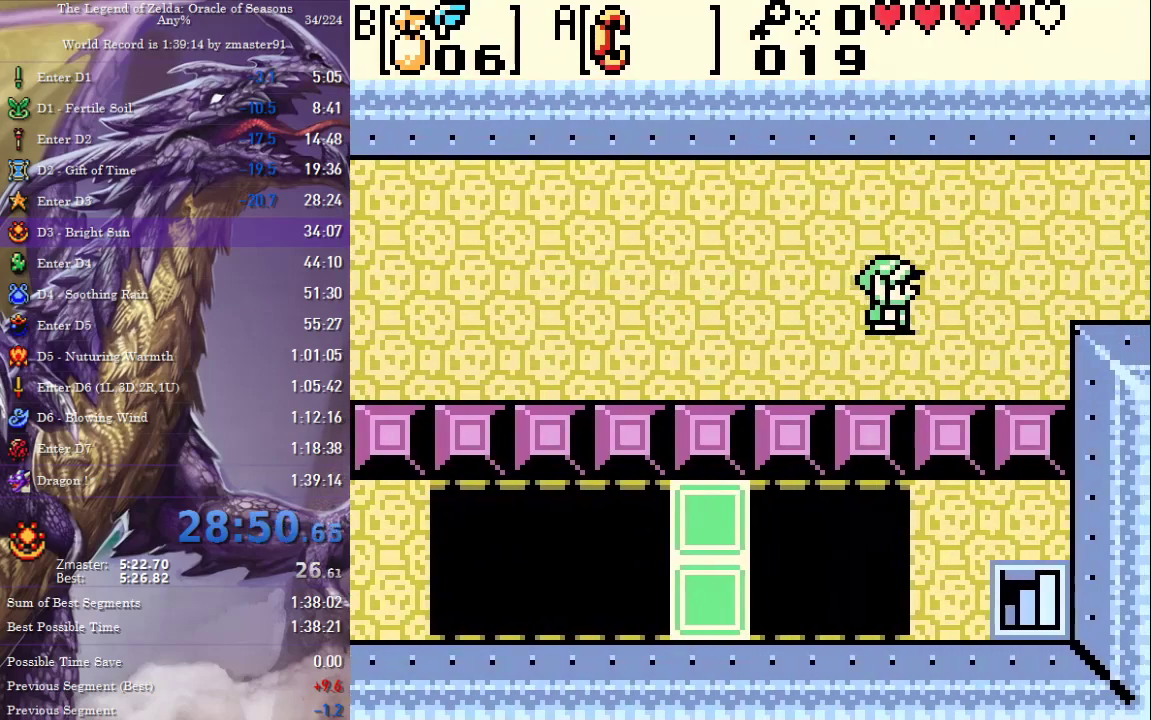
{"buttons": ["DPAD_RIGHT"], "events": []}